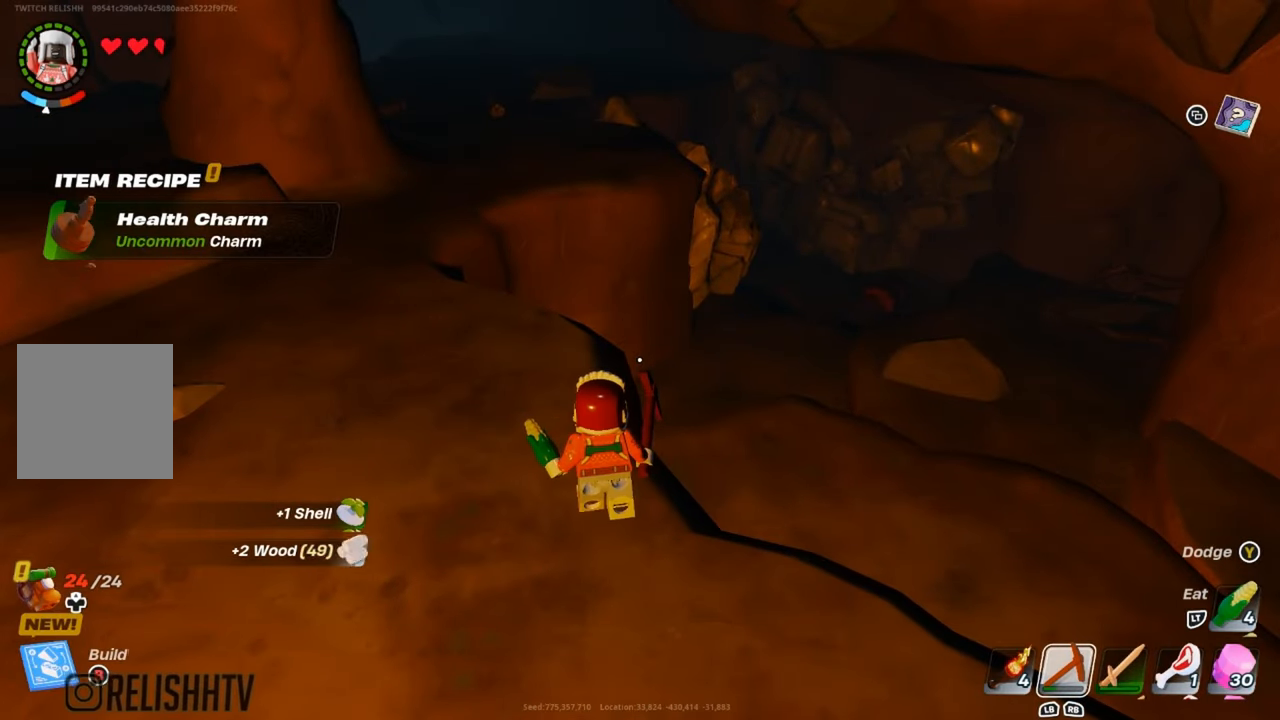
Gameplay with a controller (Xbox layout); each line is a JSON object with the inputs held at the frame after it. "events" lists button and stick changes between this image and that frame as [ms after this image, input, new state], when the widget could be followed in between.
{"buttons": [], "left_stick": "up-right", "right_stick": "up-right", "events": [[66, "X", "up"], [66, "left_stick", "up-right"], [250, "right_stick", "right"], [400, "right_stick", "up-right"]]}
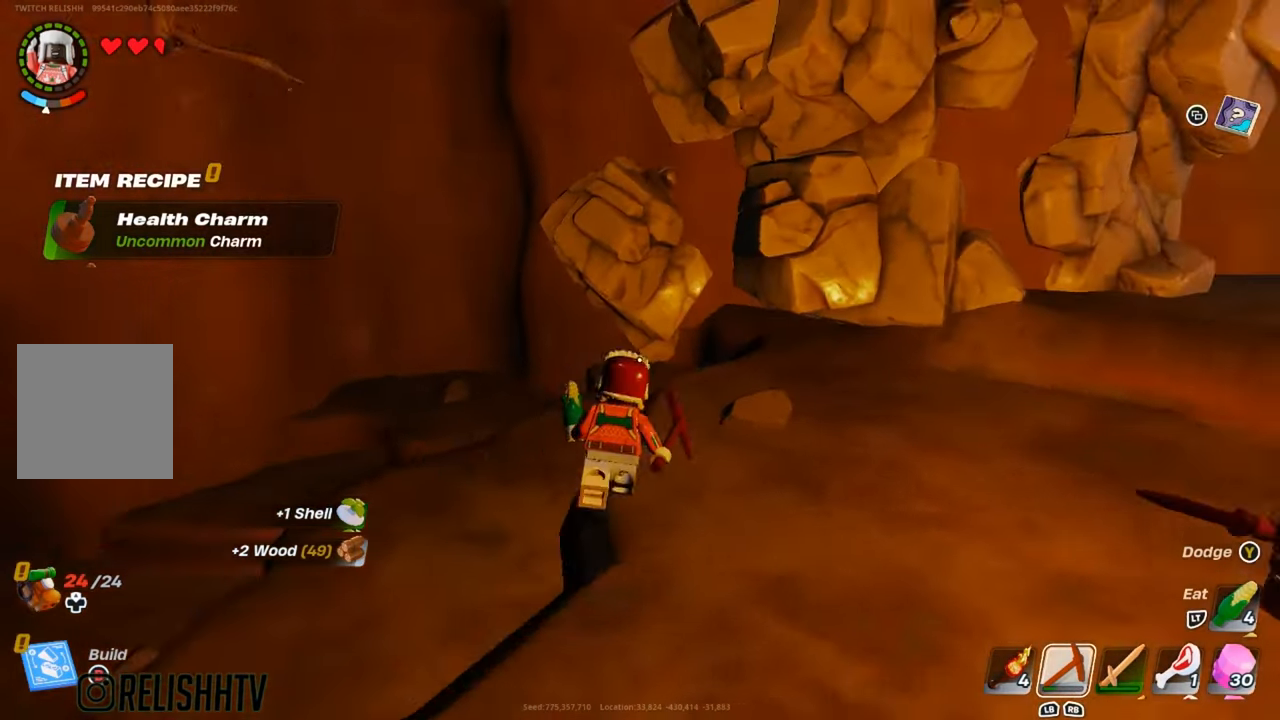
{"buttons": [], "left_stick": "up", "right_stick": "left", "events": [[33, "right_stick", "center"], [100, "left_stick", "up"], [217, "left_stick", "up-left"], [317, "right_stick", "left"], [451, "left_stick", "up"]]}
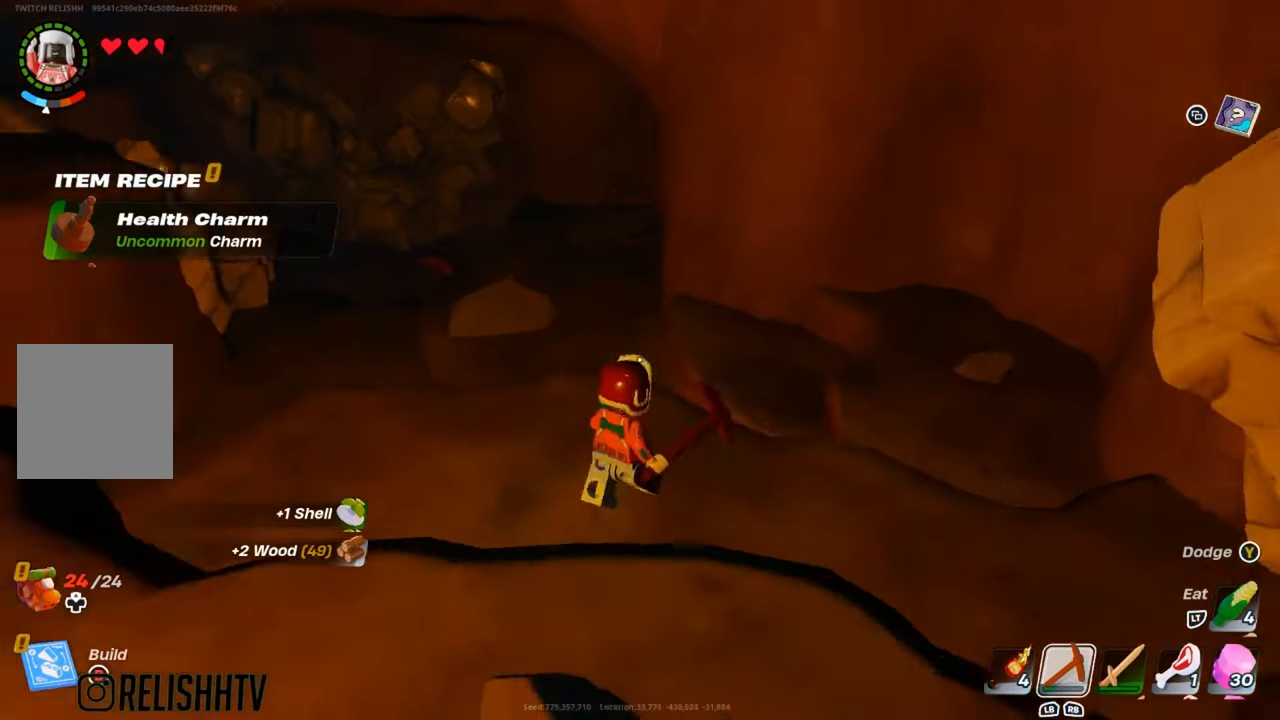
{"buttons": [], "left_stick": "up", "right_stick": "center", "events": [[16, "right_stick", "center"], [233, "L3", "down"], [333, "right_stick", "left"], [400, "right_stick", "center"], [417, "L3", "up"]]}
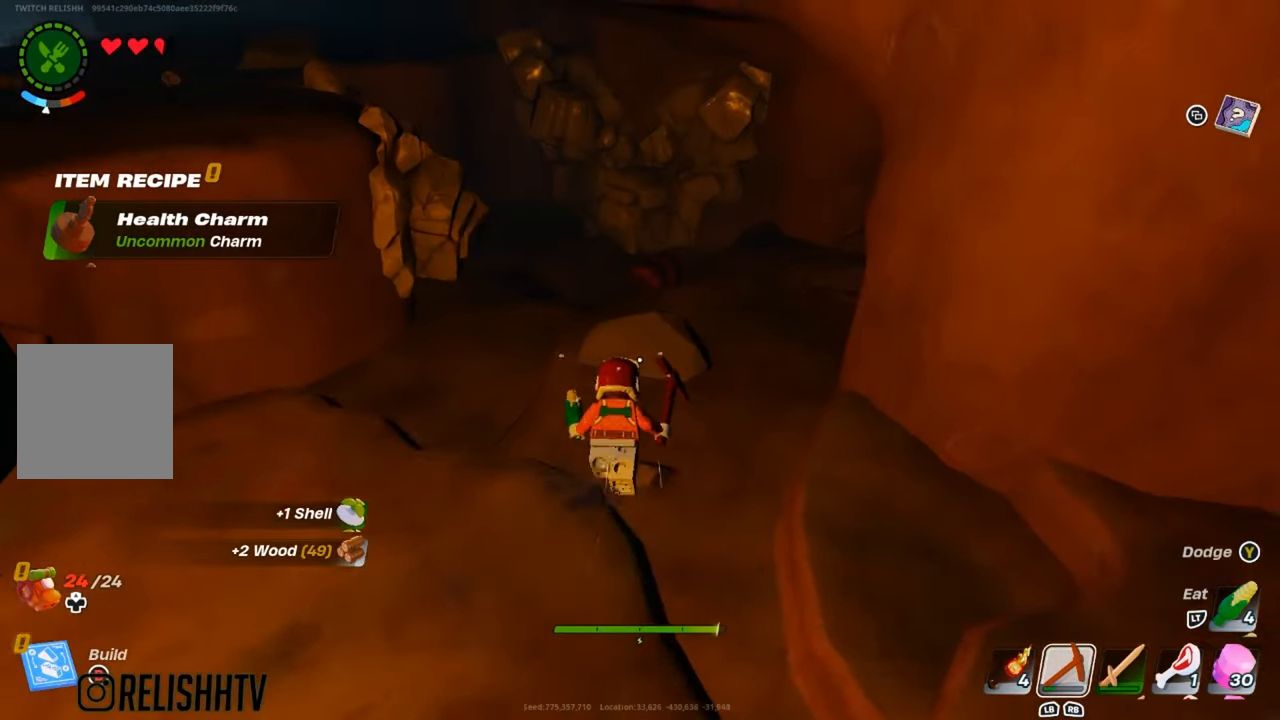
{"buttons": [], "left_stick": "up", "right_stick": "center", "events": []}
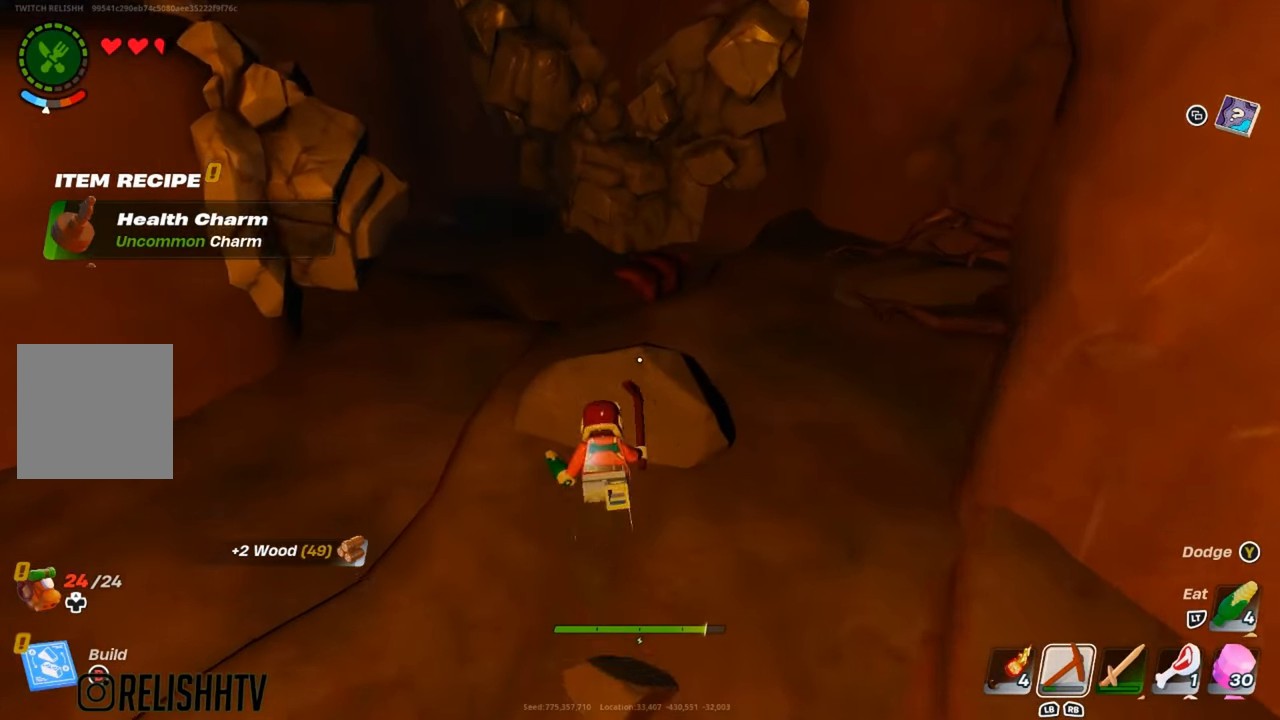
{"buttons": [], "left_stick": "up", "right_stick": "center", "events": [[50, "A", "down"], [150, "A", "up"]]}
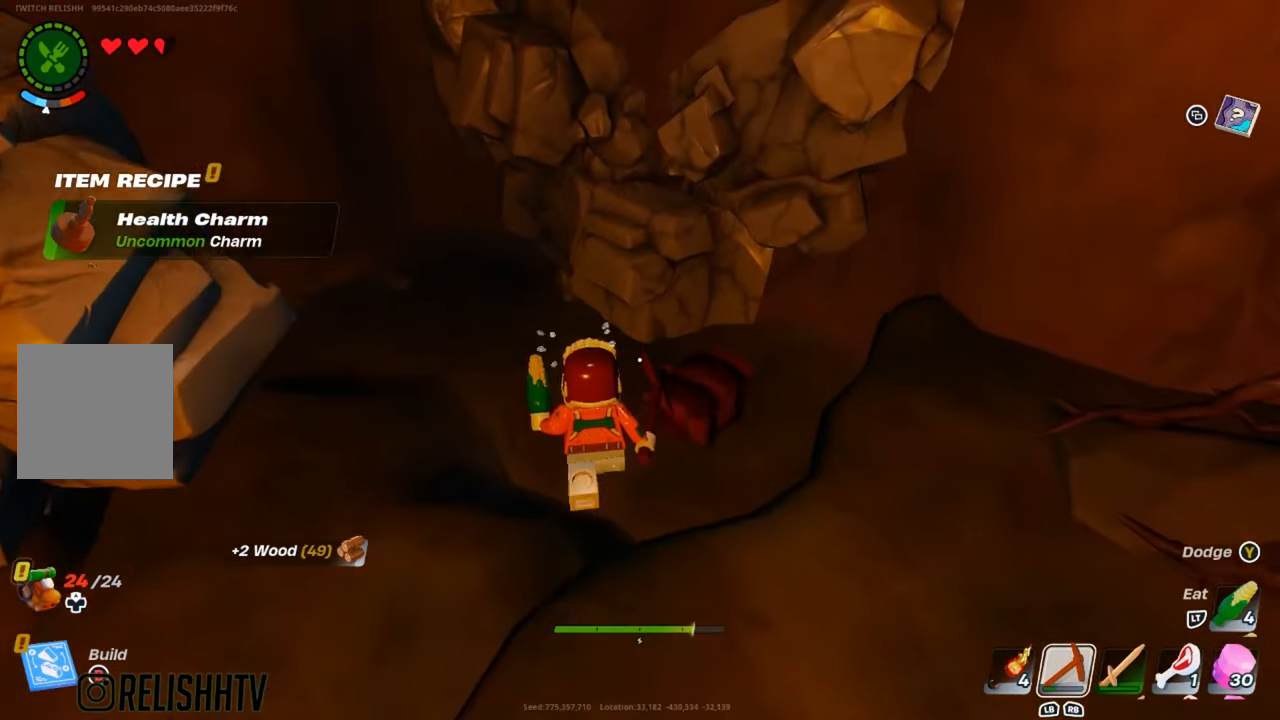
{"buttons": [], "left_stick": "right", "right_stick": "center", "events": [[100, "left_stick", "right"]]}
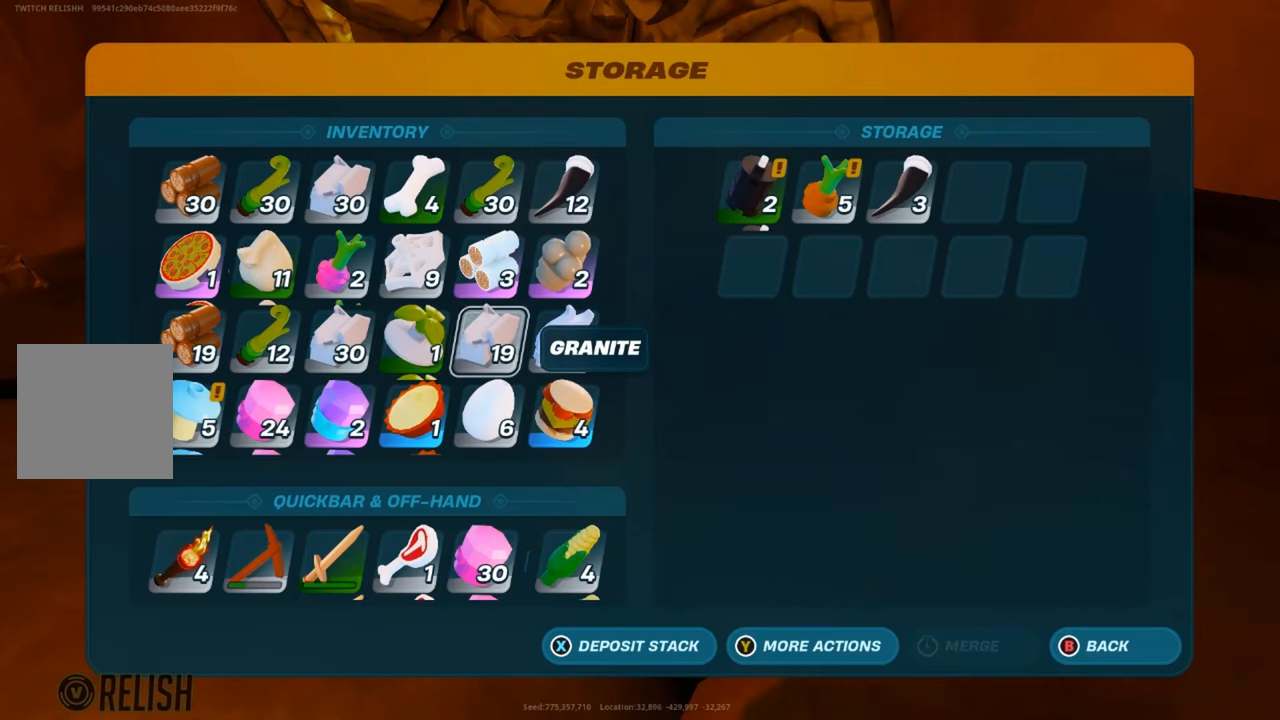
{"buttons": [], "left_stick": "right", "right_stick": "center", "events": [[300, "left_stick", "up"], [500, "left_stick", "right"]]}
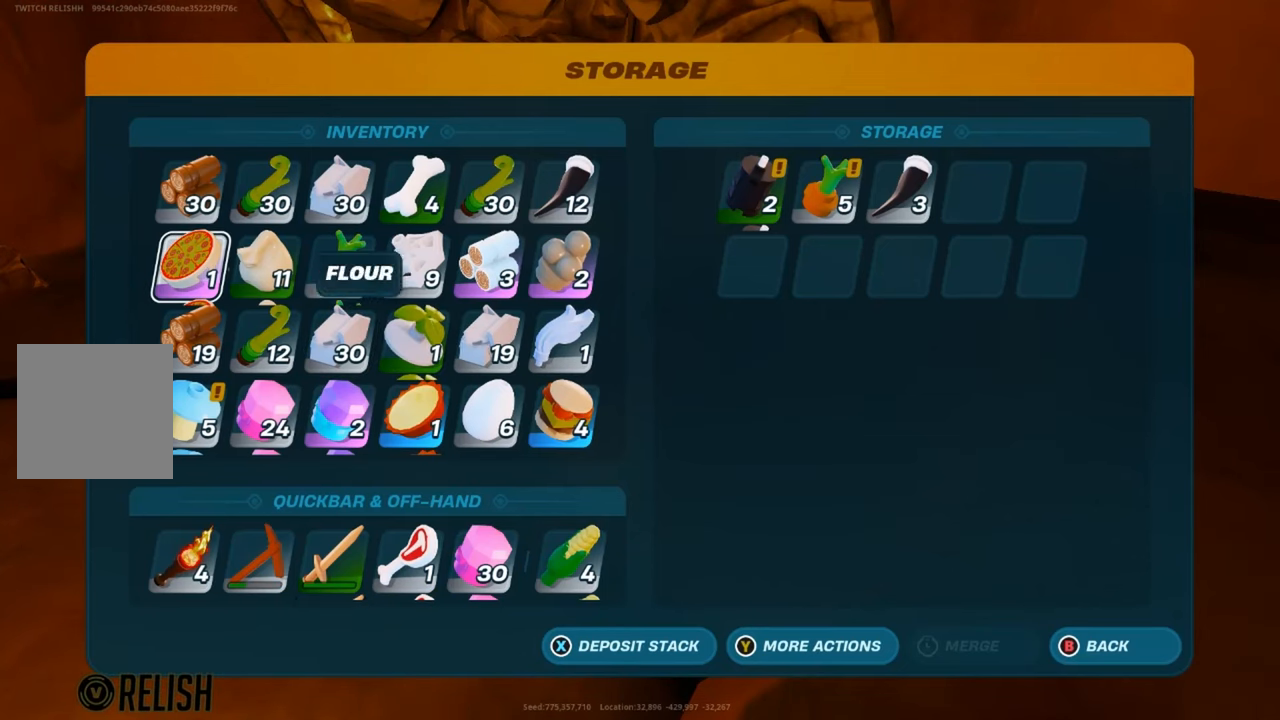
{"buttons": [], "left_stick": "center", "right_stick": "center", "events": [[150, "left_stick", "center"]]}
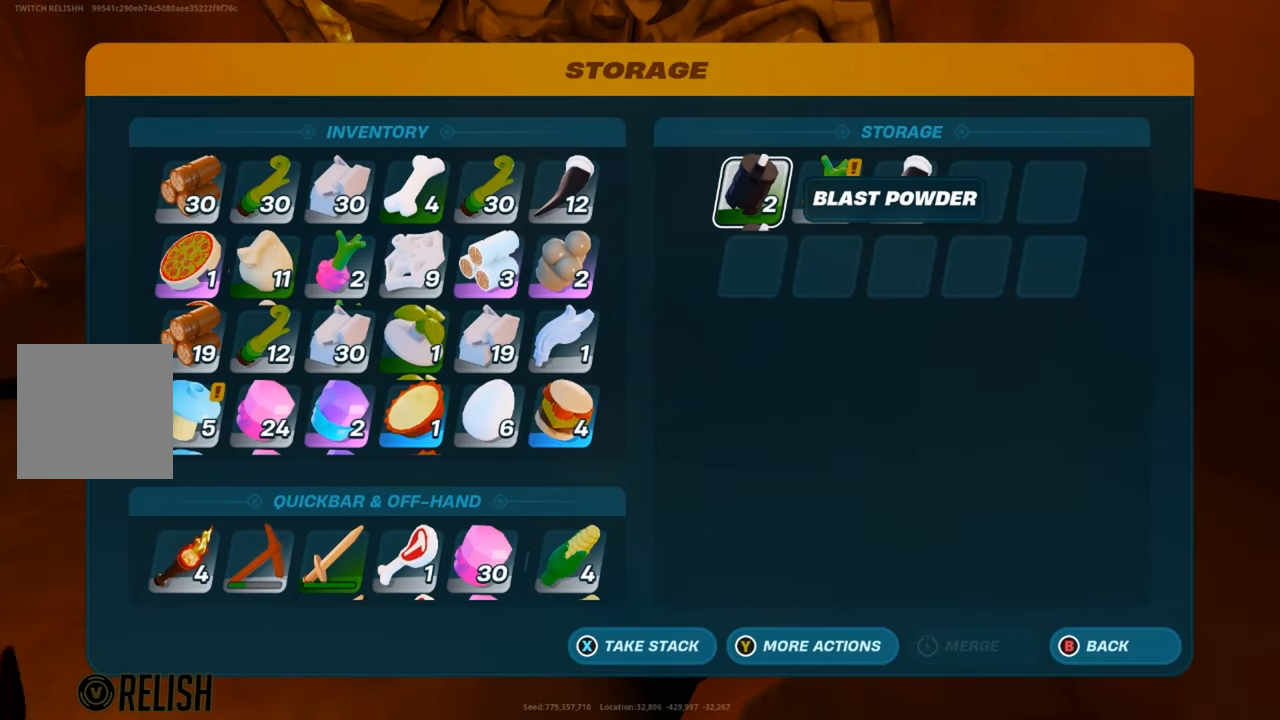
{"buttons": [], "left_stick": "center", "right_stick": "center", "events": [[150, "left_stick", "right"], [350, "left_stick", "center"]]}
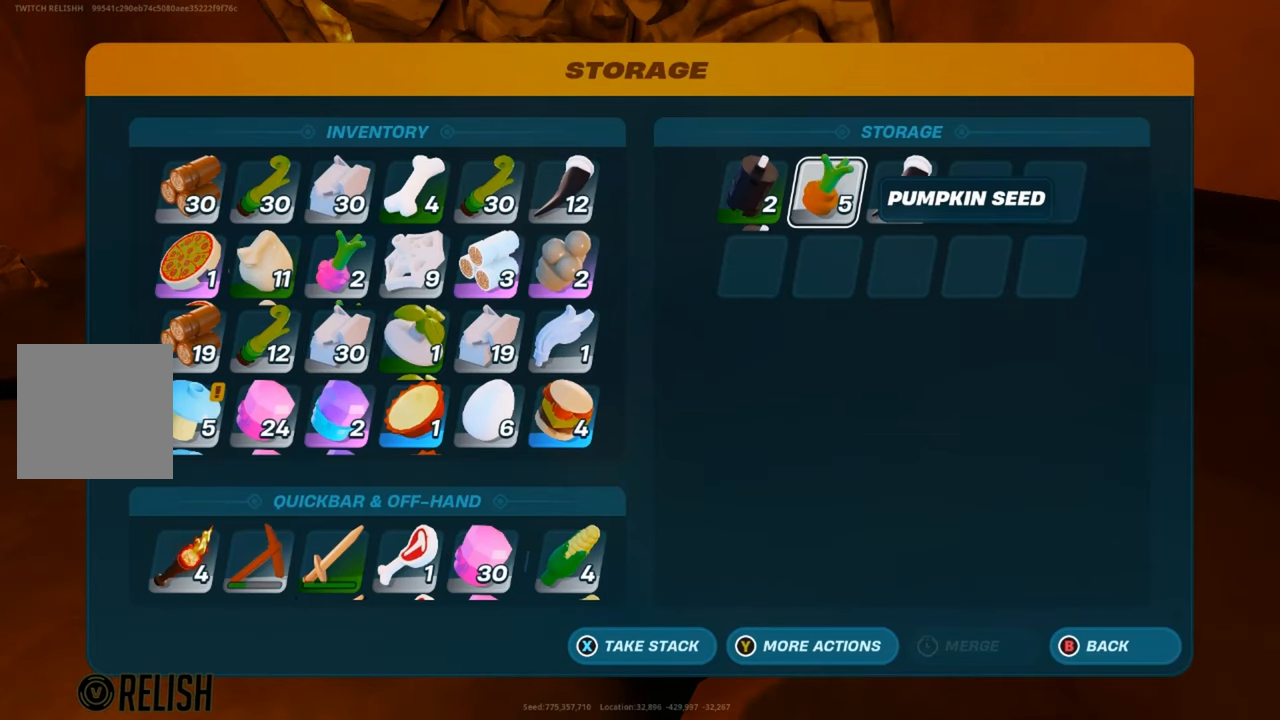
{"buttons": [], "left_stick": "center", "right_stick": "center", "events": [[250, "left_stick", "right"], [451, "left_stick", "center"]]}
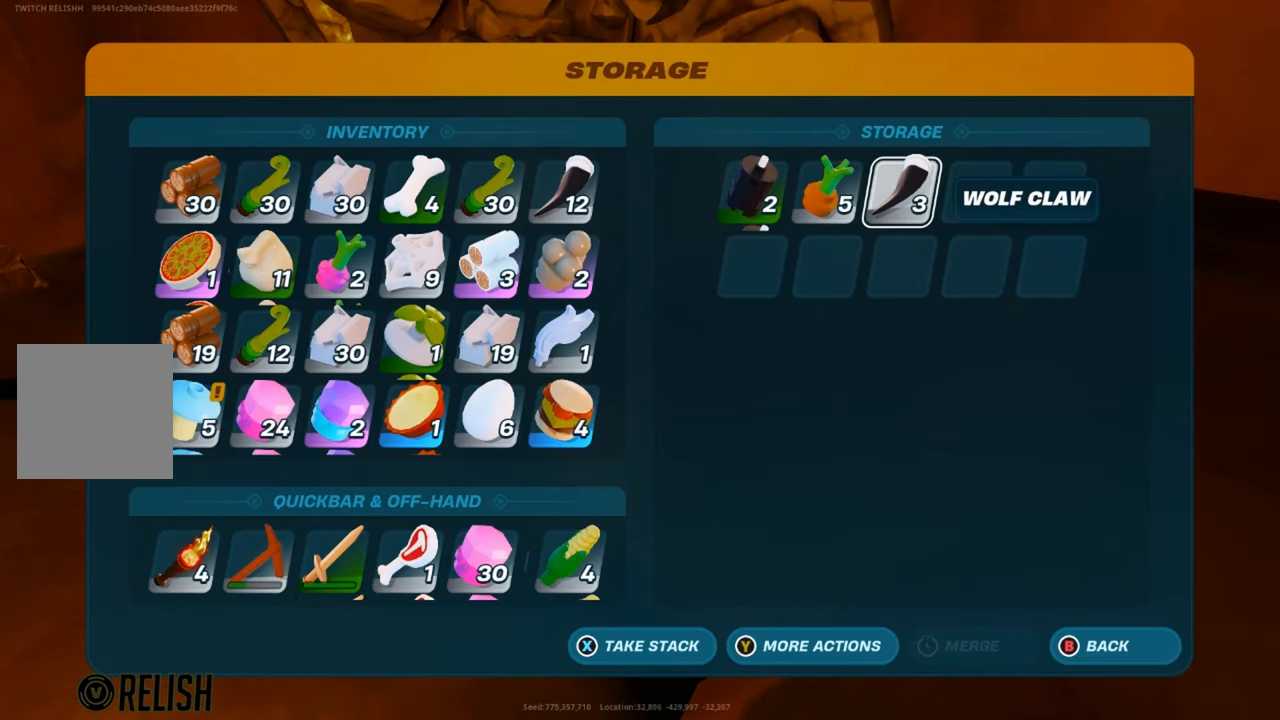
{"buttons": [], "left_stick": "right", "right_stick": "center", "events": [[450, "left_stick", "right"]]}
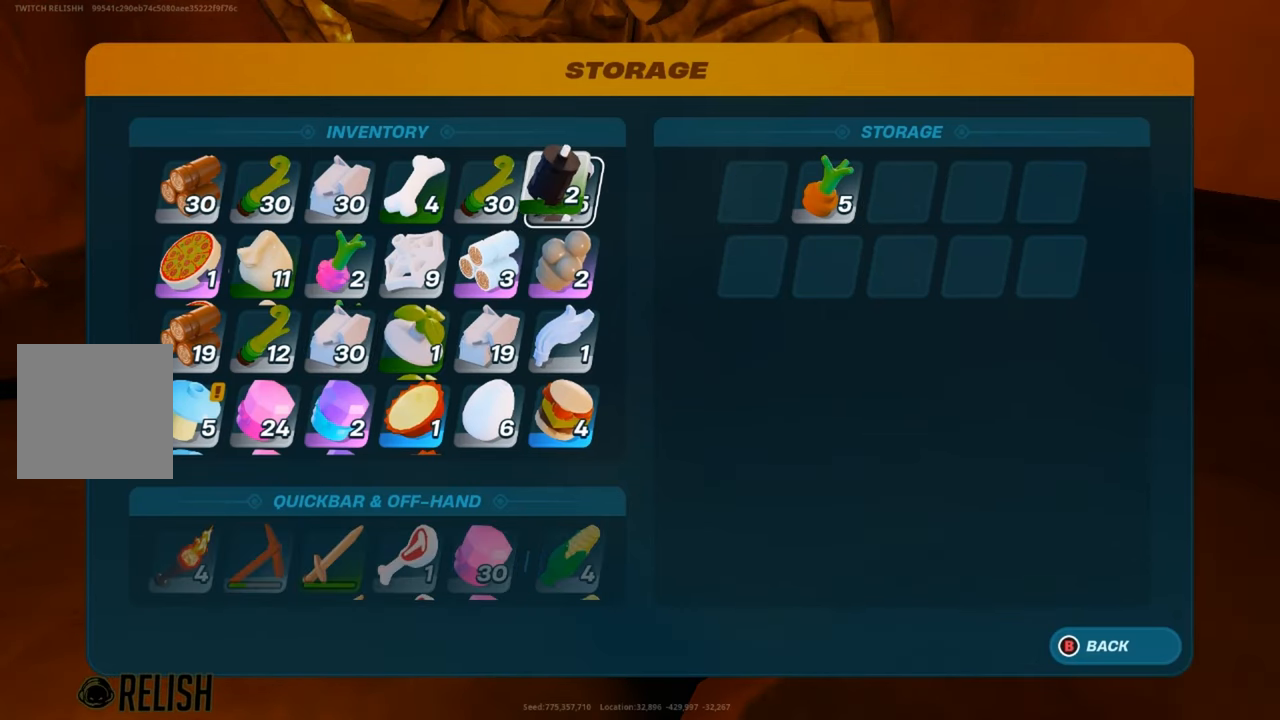
{"buttons": [], "left_stick": "down", "right_stick": "center", "events": [[134, "left_stick", "center"], [501, "left_stick", "down"]]}
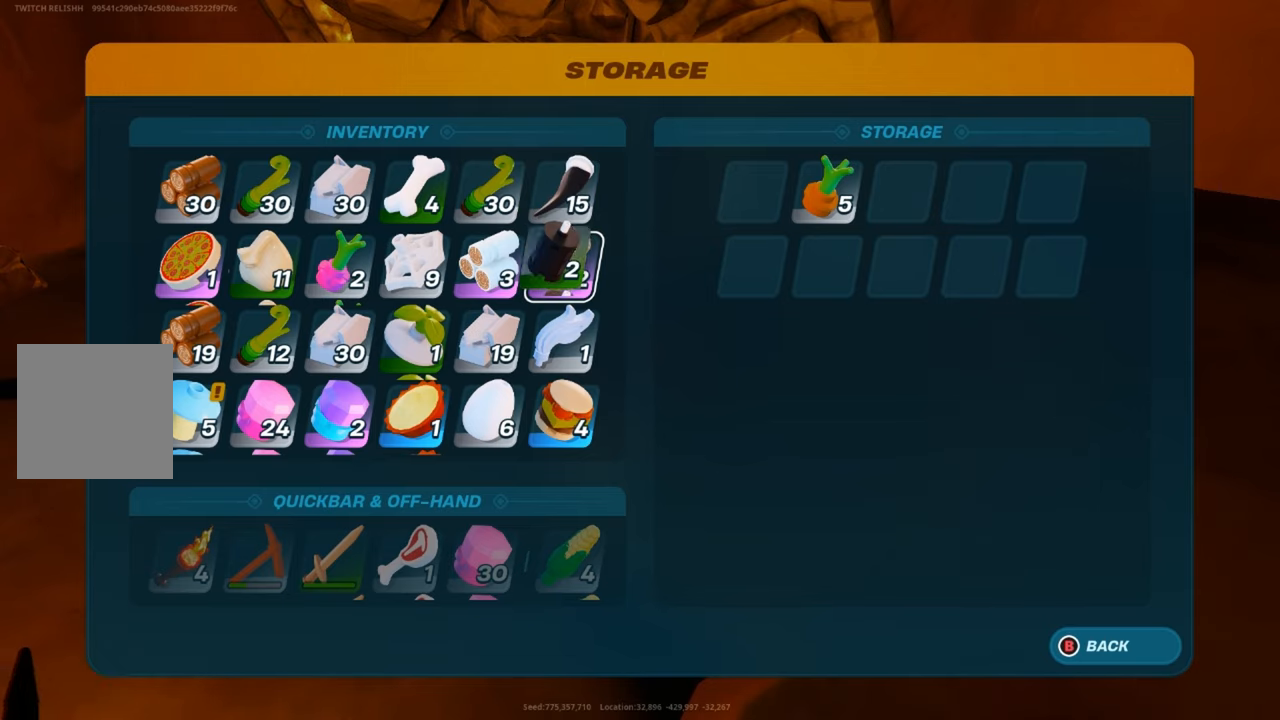
{"buttons": [], "left_stick": "down", "right_stick": "center", "events": [[183, "left_stick", "center"], [467, "left_stick", "down"]]}
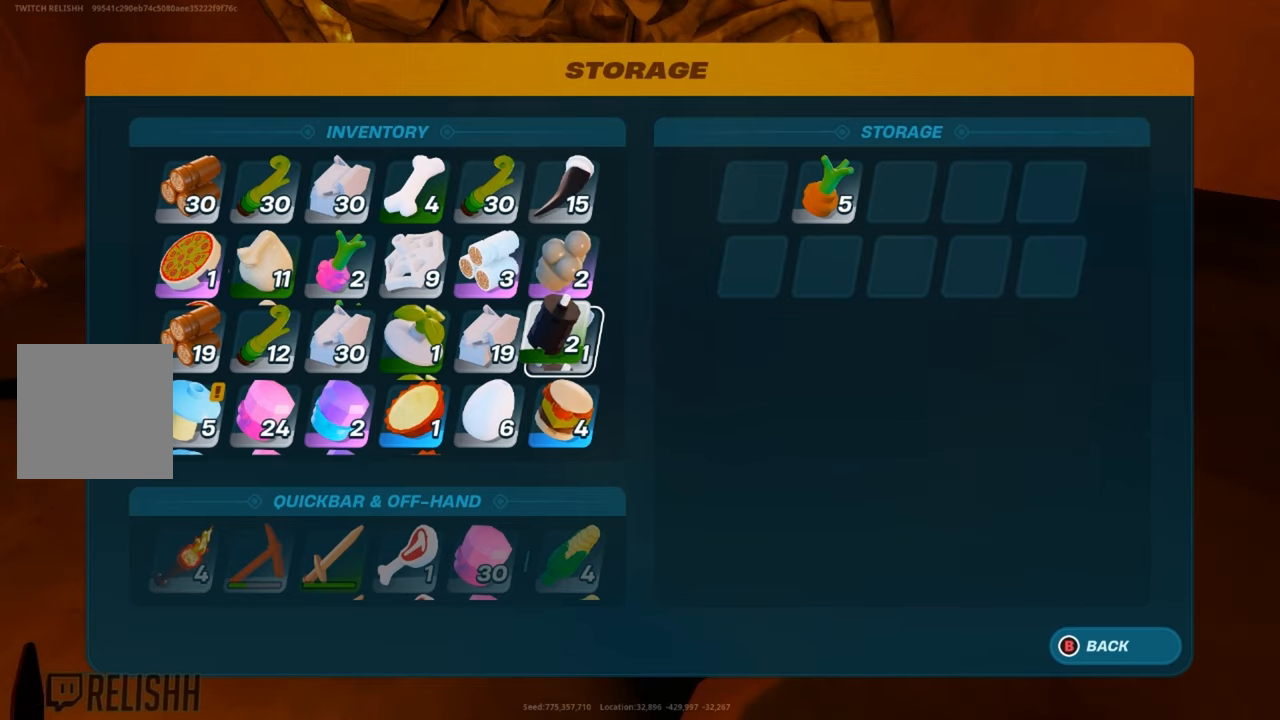
{"buttons": [], "left_stick": "center", "right_stick": "center", "events": [[117, "left_stick", "center"]]}
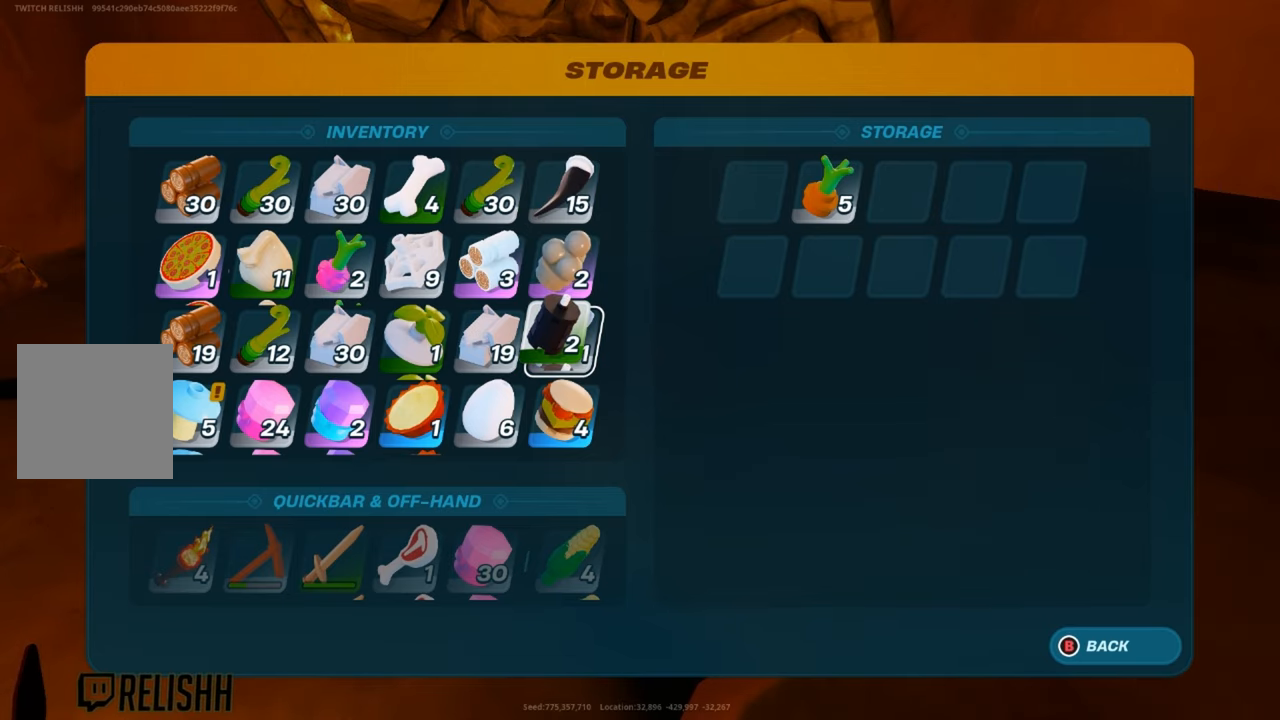
{"buttons": [], "left_stick": "right", "right_stick": "center", "events": [[100, "left_stick", "up"], [250, "left_stick", "center"], [417, "left_stick", "right"]]}
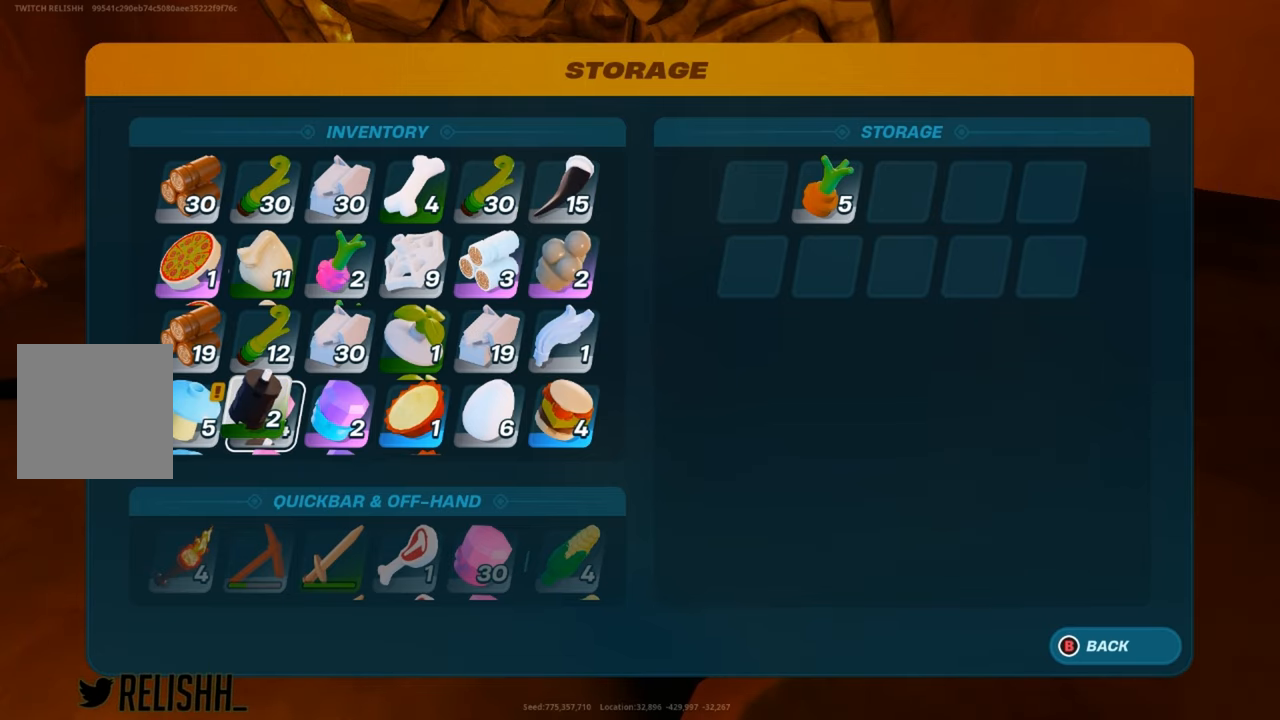
{"buttons": [], "left_stick": "center", "right_stick": "center", "events": [[100, "left_stick", "center"]]}
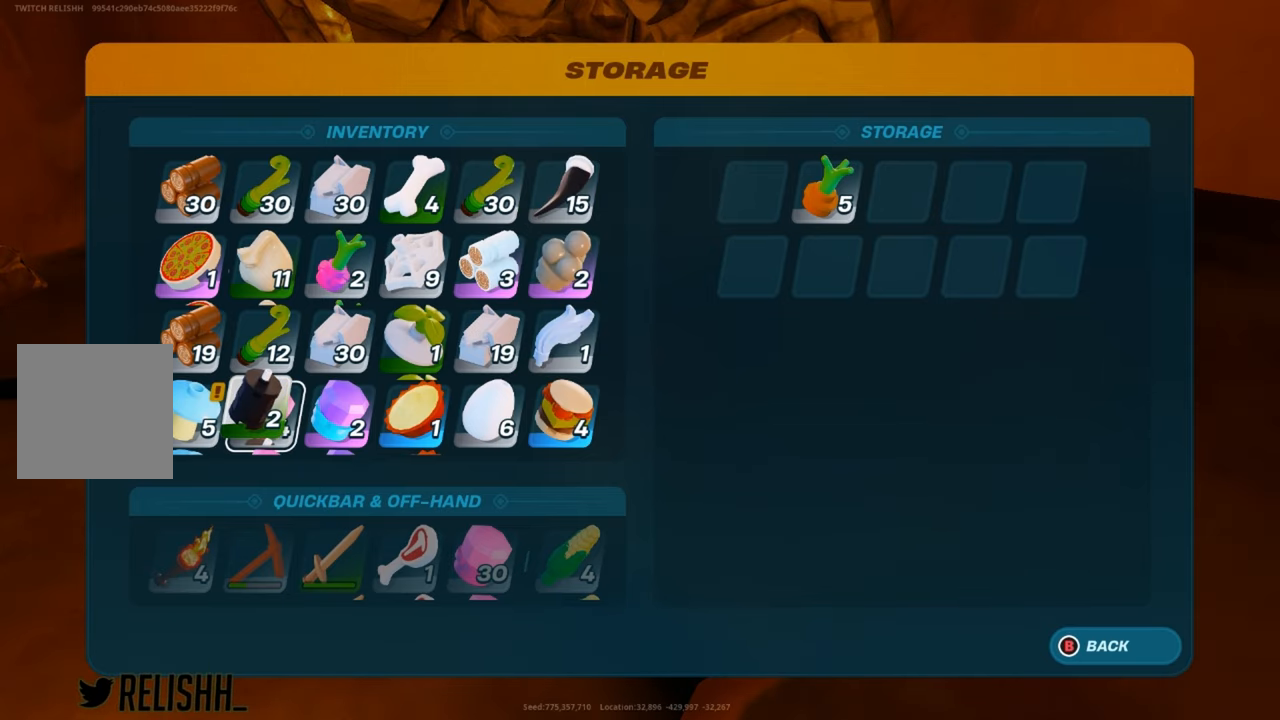
{"buttons": [], "left_stick": "center", "right_stick": "center", "events": [[83, "left_stick", "left"], [200, "left_stick", "center"], [250, "A", "down"], [350, "A", "up"]]}
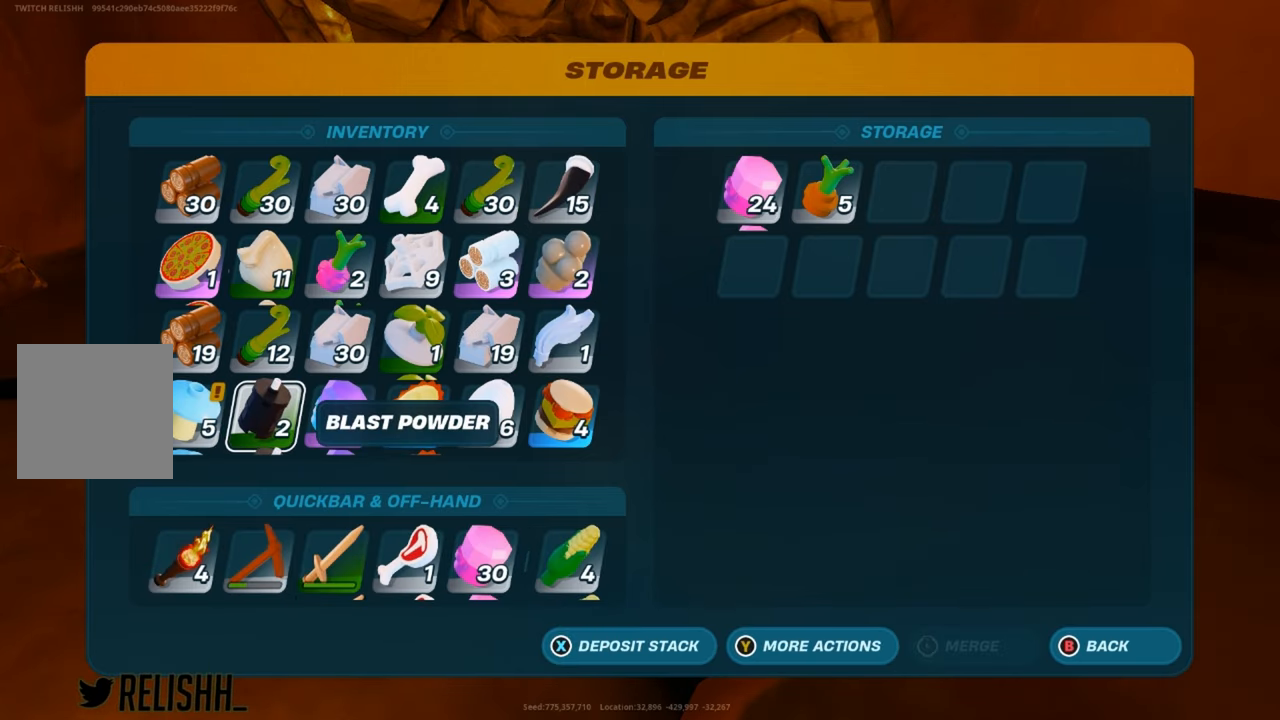
{"buttons": [], "left_stick": "center", "right_stick": "center", "events": []}
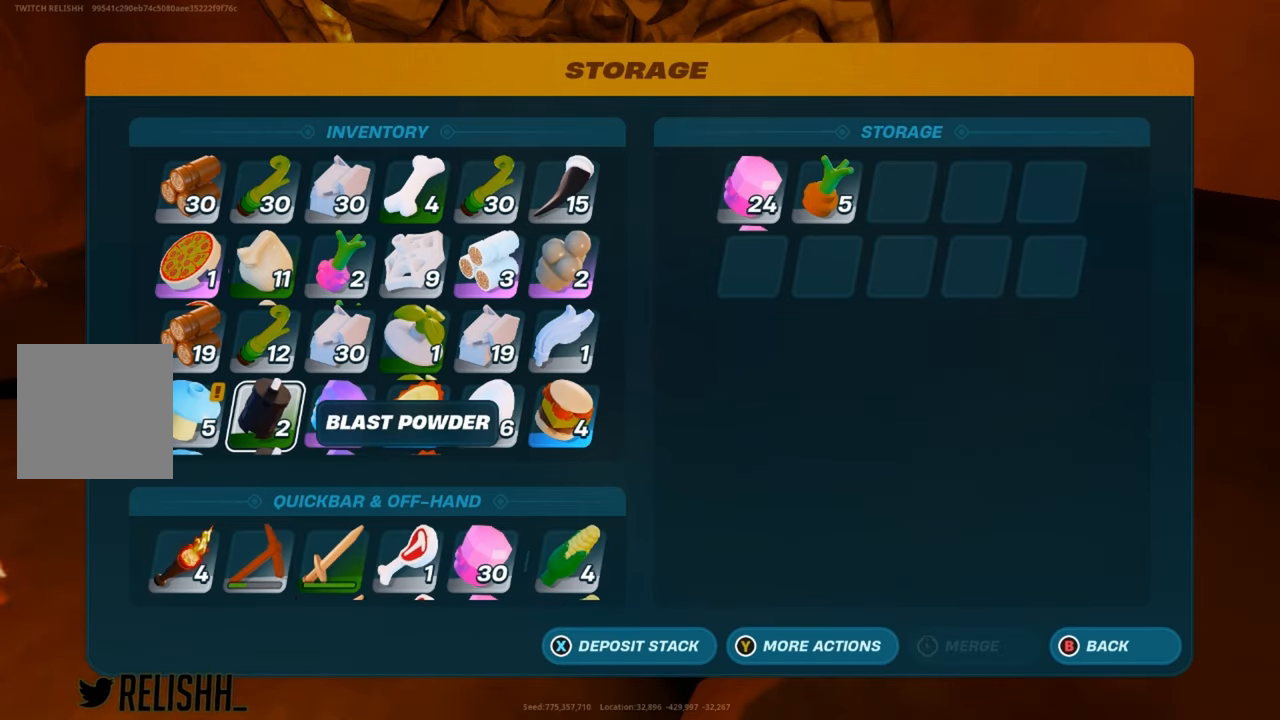
{"buttons": [], "left_stick": "up", "right_stick": "center", "events": [[333, "left_stick", "up"]]}
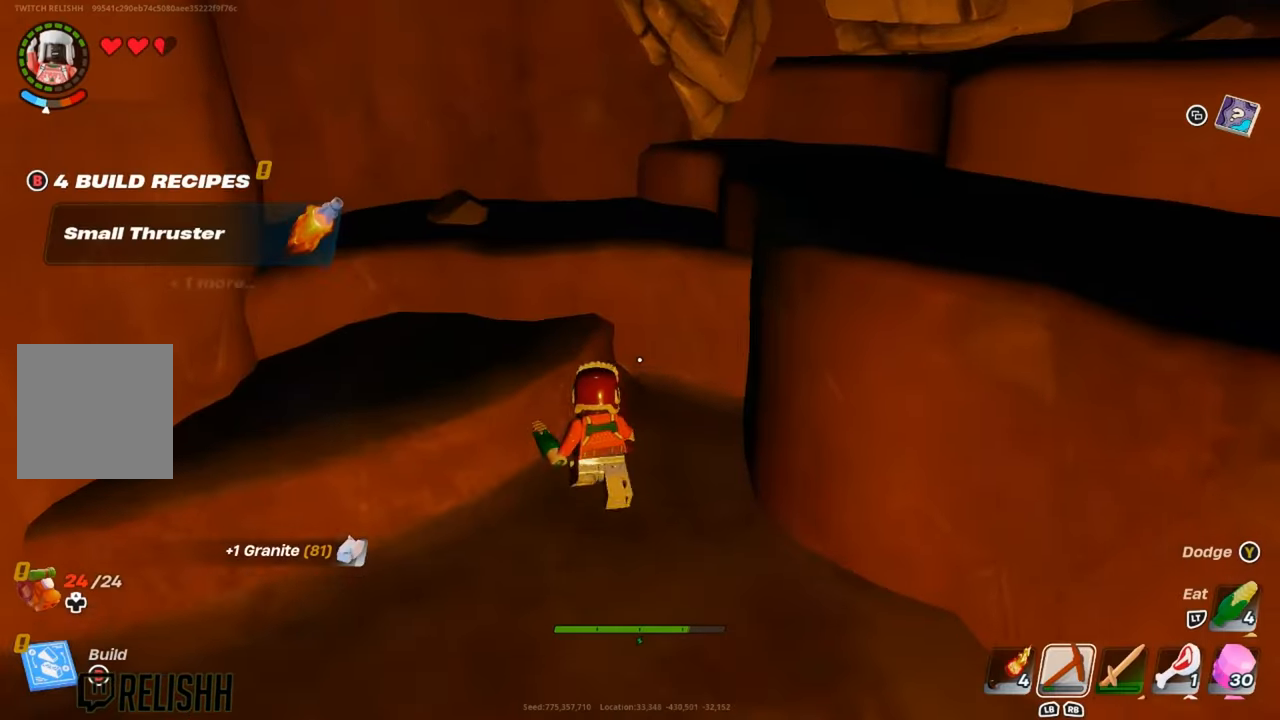
{"buttons": ["A"], "left_stick": "up-left", "right_stick": "center", "events": [[17, "left_stick", "up-right"], [33, "A", "down"], [84, "right_stick", "right"], [167, "A", "up"], [184, "right_stick", "center"], [284, "left_stick", "up-left"], [484, "A", "down"]]}
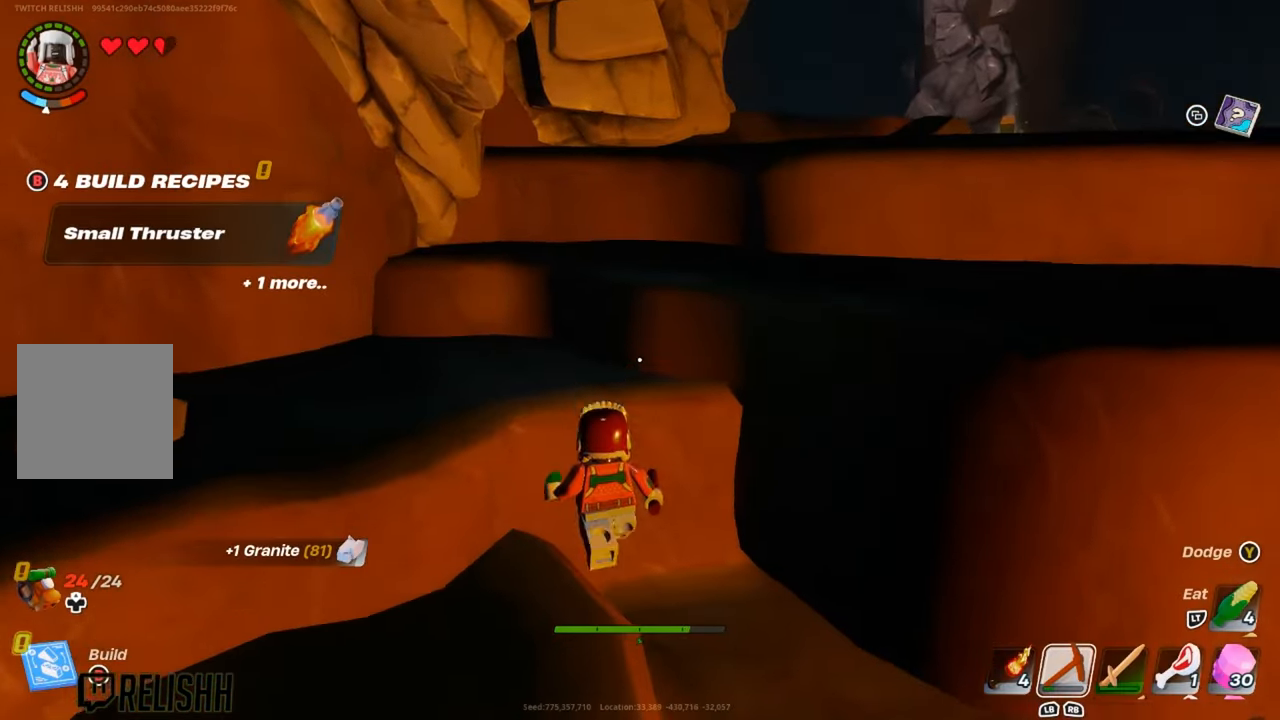
{"buttons": ["A"], "left_stick": "up-left", "right_stick": "center", "events": [[50, "left_stick", "up"], [150, "A", "up"], [233, "right_stick", "right"], [267, "A", "down"], [267, "left_stick", "up-left"], [300, "right_stick", "center"], [400, "A", "up"], [500, "A", "down"]]}
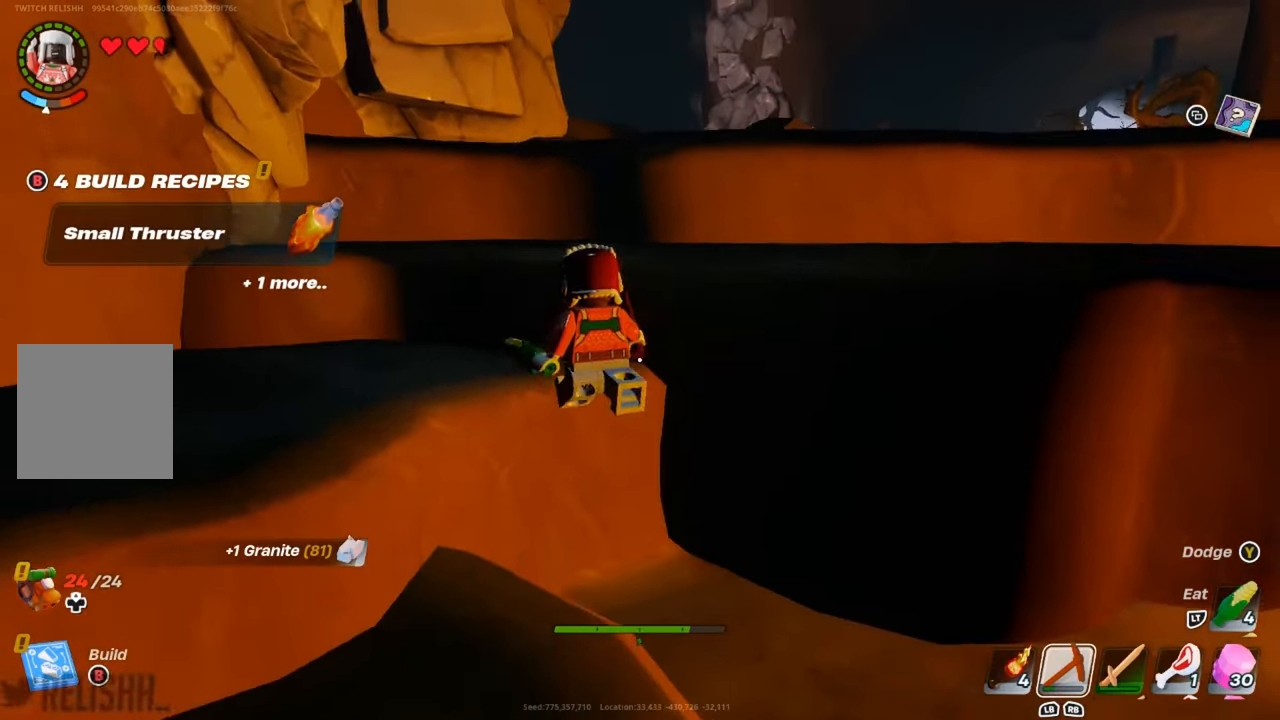
{"buttons": [], "left_stick": "up-right", "right_stick": "right", "events": [[150, "A", "up"], [467, "left_stick", "up-right"], [467, "right_stick", "right"]]}
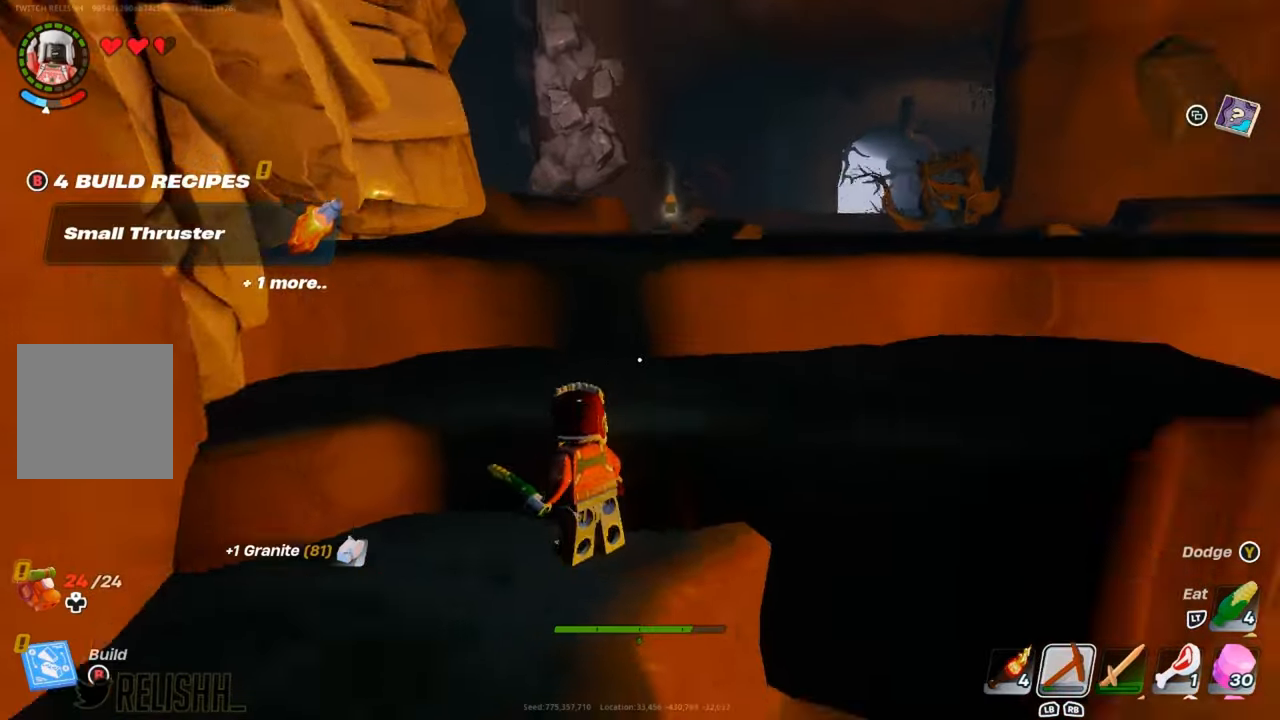
{"buttons": [], "left_stick": "up-left", "right_stick": "center", "events": [[66, "right_stick", "center"], [217, "left_stick", "up"], [317, "A", "down"], [400, "left_stick", "up-left"], [400, "right_stick", "down"], [433, "A", "up"], [467, "right_stick", "center"]]}
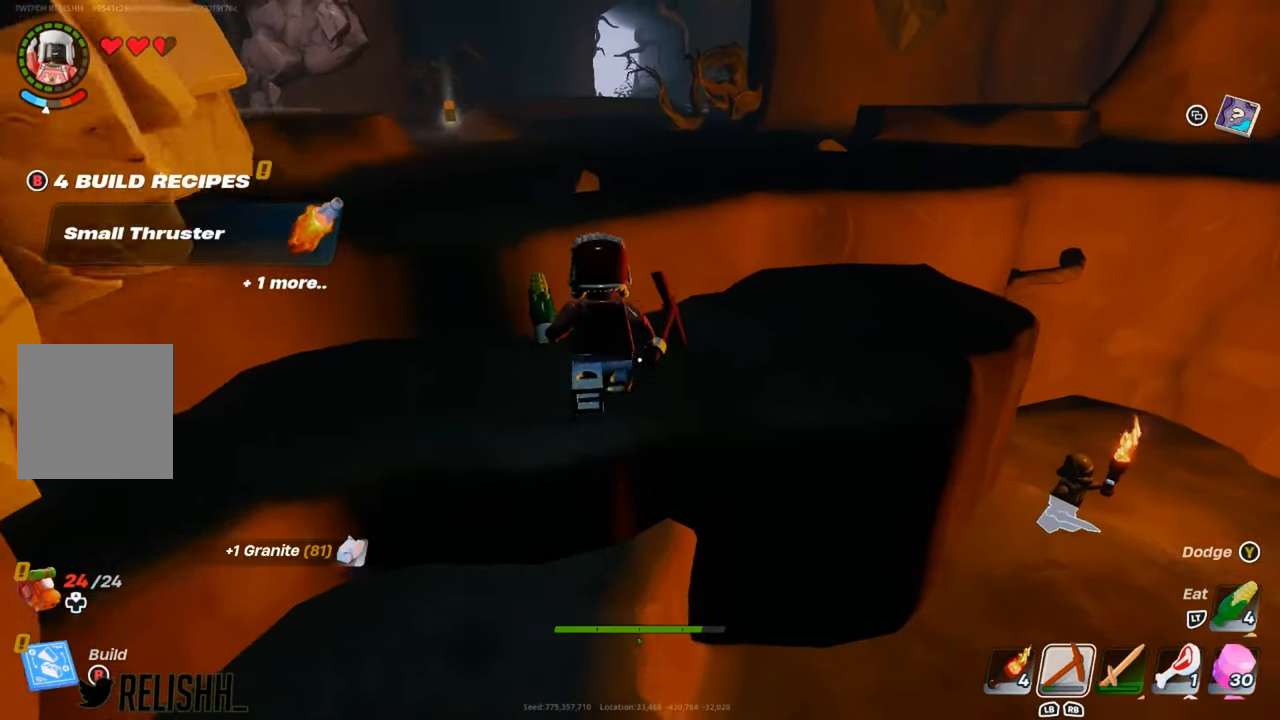
{"buttons": ["A"], "left_stick": "up-left", "right_stick": "center", "events": [[484, "A", "down"]]}
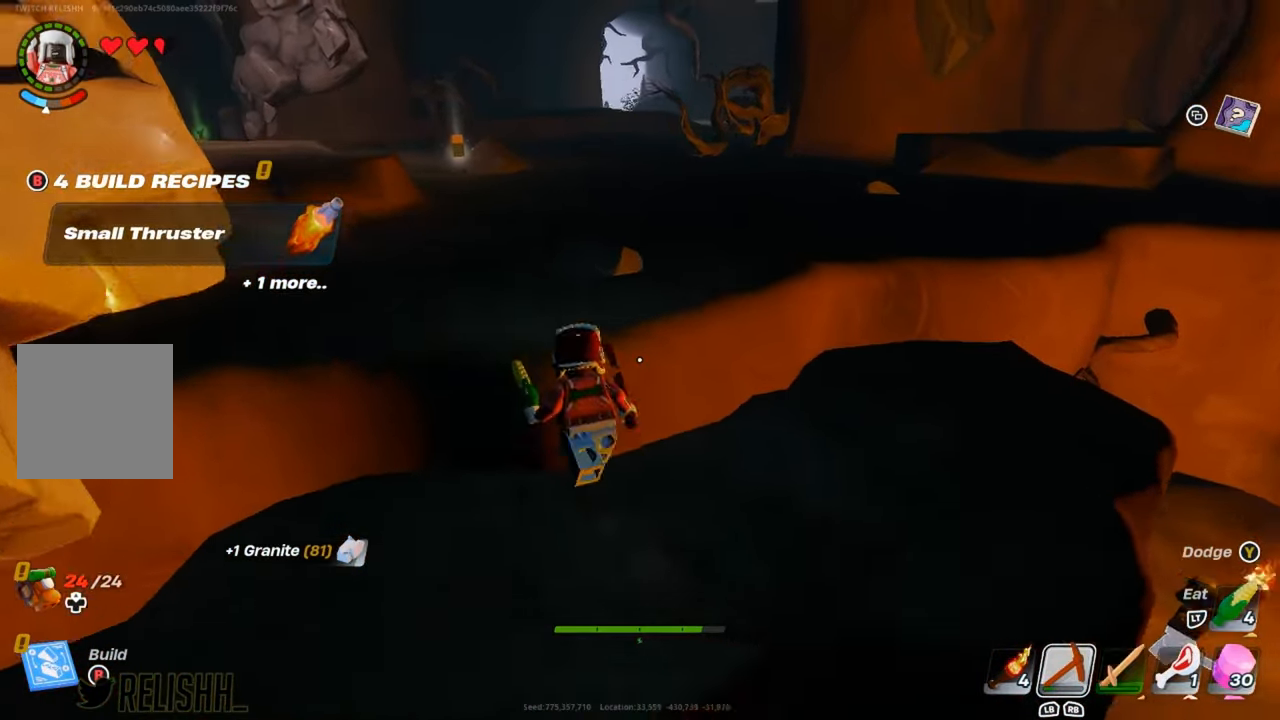
{"buttons": [], "left_stick": "up-right", "right_stick": "center", "events": [[50, "left_stick", "up-right"], [116, "A", "up"]]}
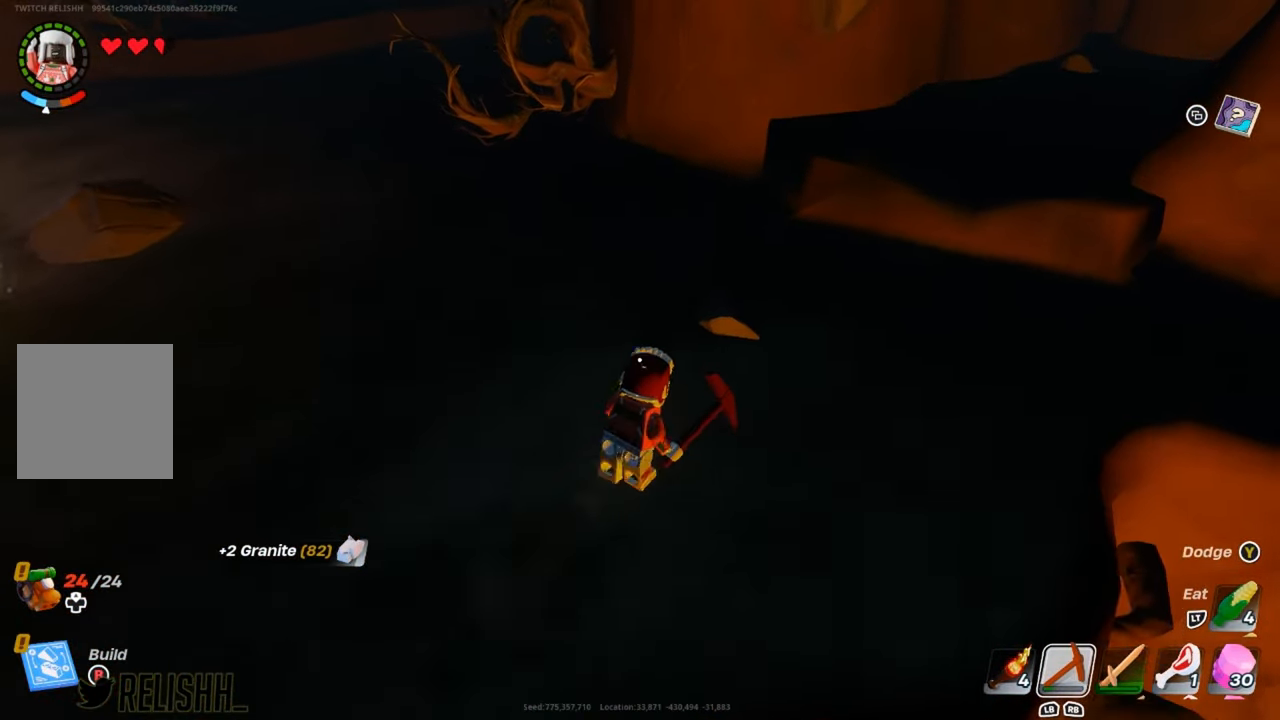
{"buttons": [], "left_stick": "center", "right_stick": "center", "events": [[117, "X", "down"], [150, "left_stick", "up"], [217, "X", "up"], [267, "left_stick", "center"], [317, "X", "down"], [417, "X", "up"]]}
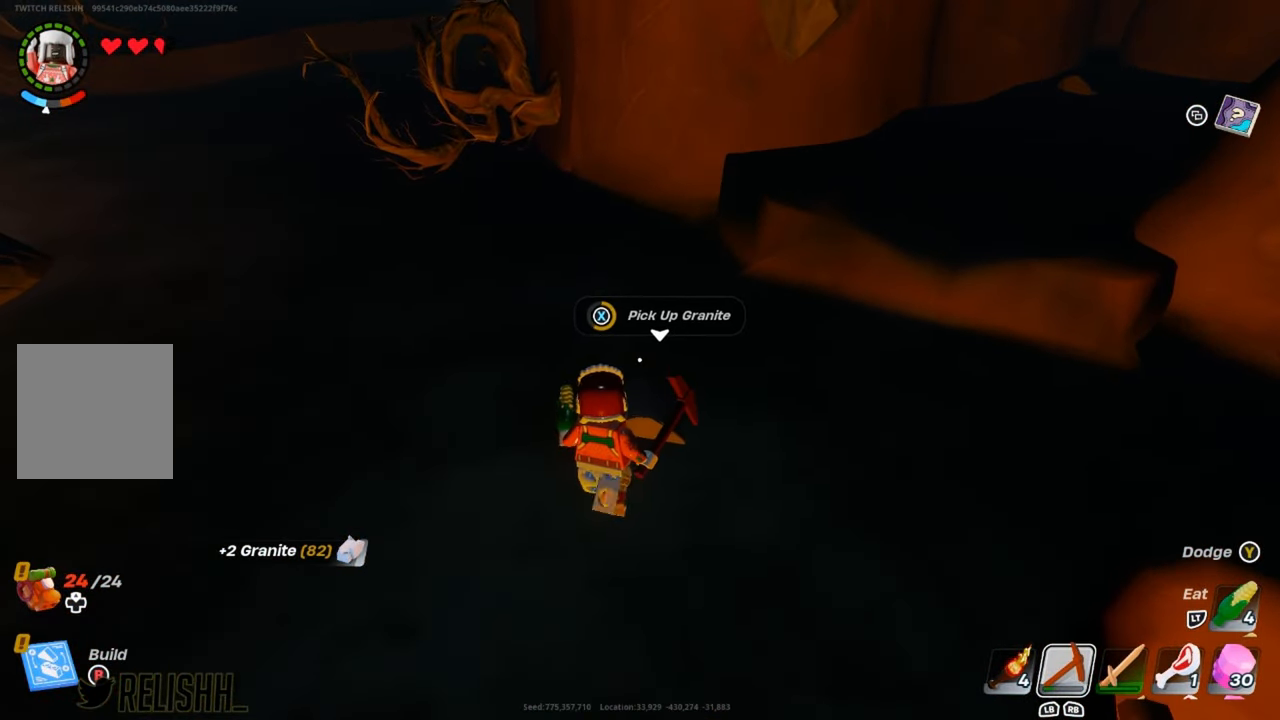
{"buttons": [], "left_stick": "right", "right_stick": "center", "events": [[333, "right_stick", "right"], [383, "left_stick", "right"], [383, "right_stick", "center"]]}
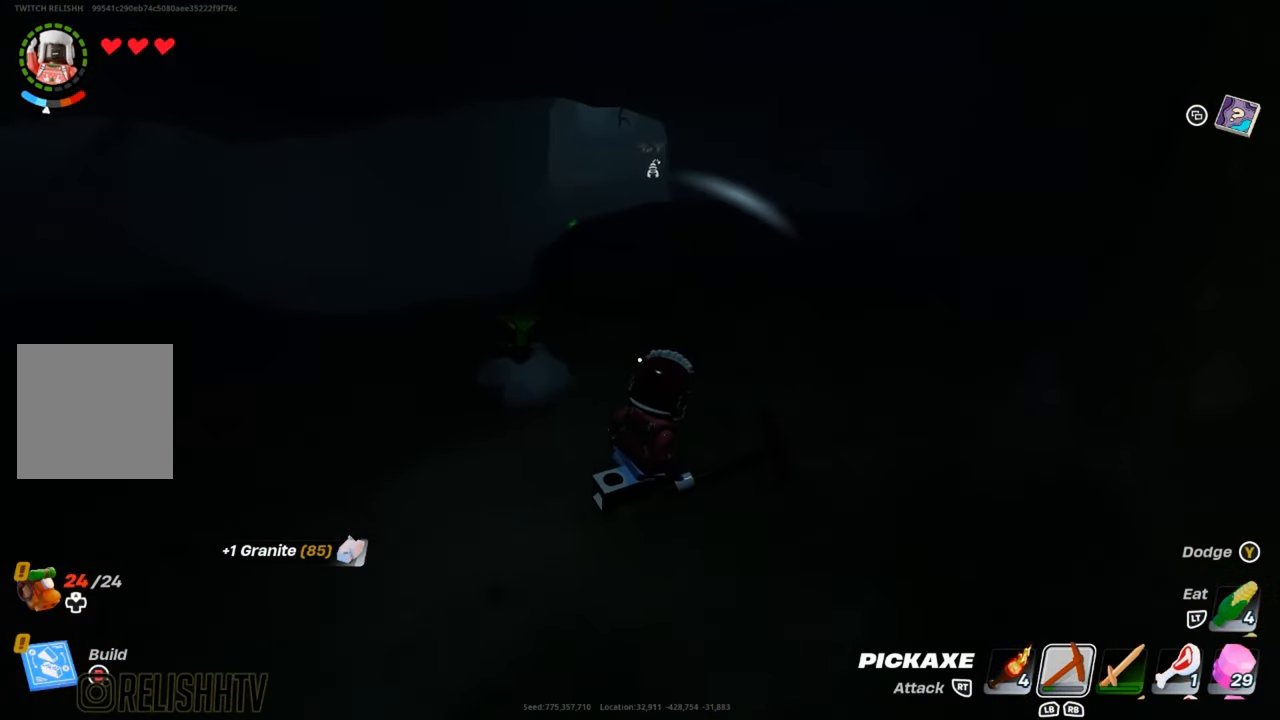
{"buttons": ["R2"], "left_stick": "up-right", "right_stick": "center", "events": [[67, "right_stick", "left"], [134, "left_stick", "up"], [167, "R2", "down"], [200, "left_stick", "up-left"], [200, "right_stick", "center"], [284, "R2", "up"], [417, "R2", "down"], [484, "left_stick", "up-right"]]}
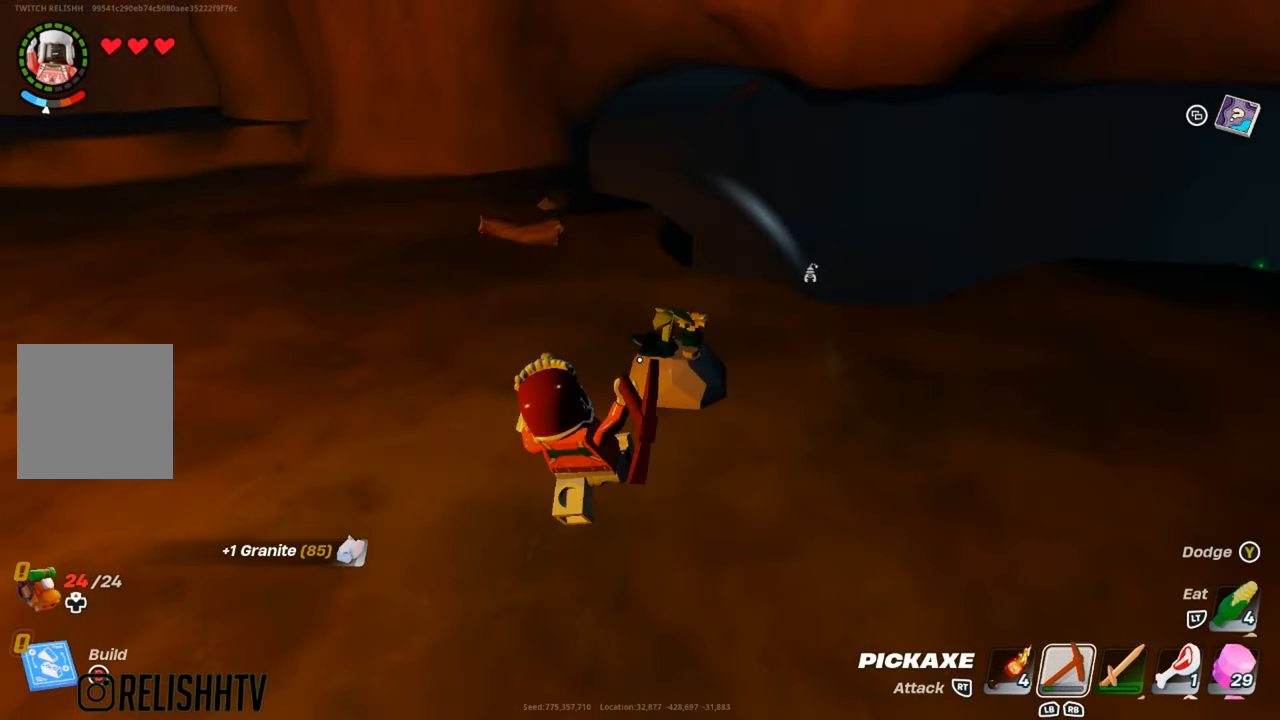
{"buttons": [], "left_stick": "center", "right_stick": "center", "events": [[33, "R2", "up"], [150, "R2", "down"], [217, "R2", "up"], [317, "R2", "down"], [317, "left_stick", "center"], [400, "R2", "up"]]}
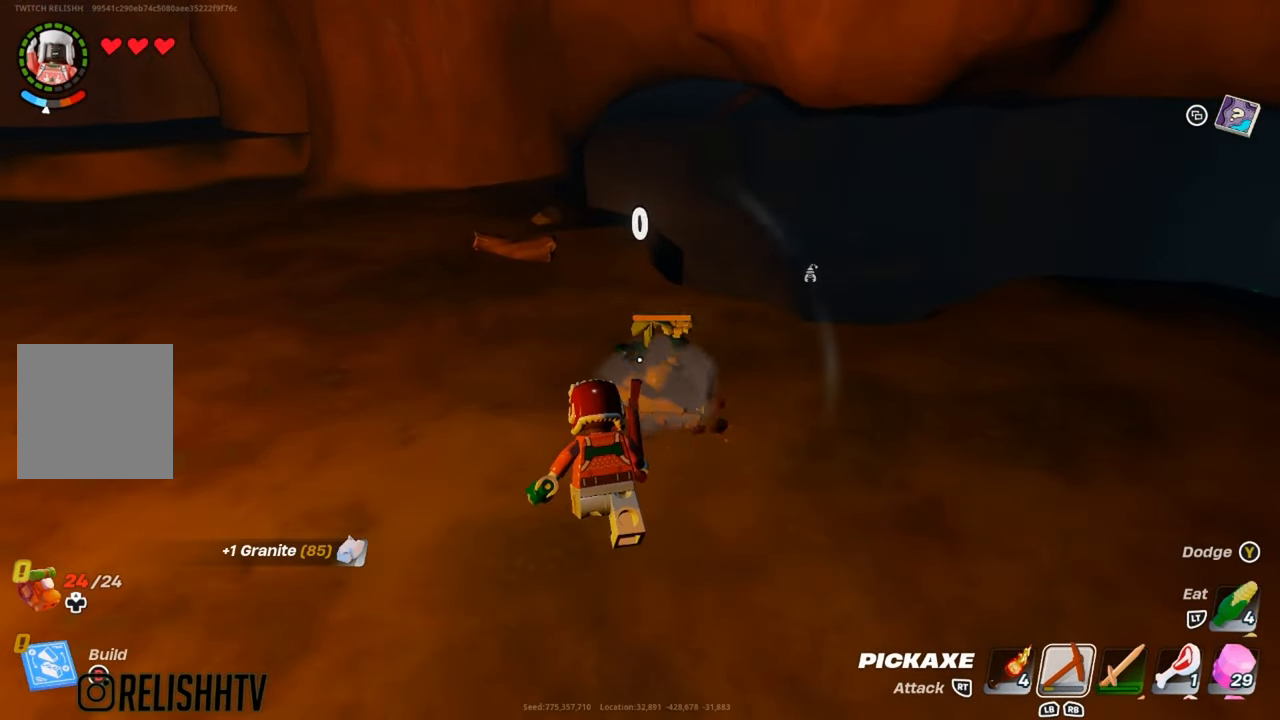
{"buttons": [], "left_stick": "center", "right_stick": "center", "events": [[34, "R2", "down"], [34, "left_stick", "up-right"], [117, "R2", "up"], [134, "left_stick", "up"], [201, "R2", "down"], [267, "left_stick", "center"], [284, "R2", "up"], [384, "R2", "down"], [484, "R2", "up"]]}